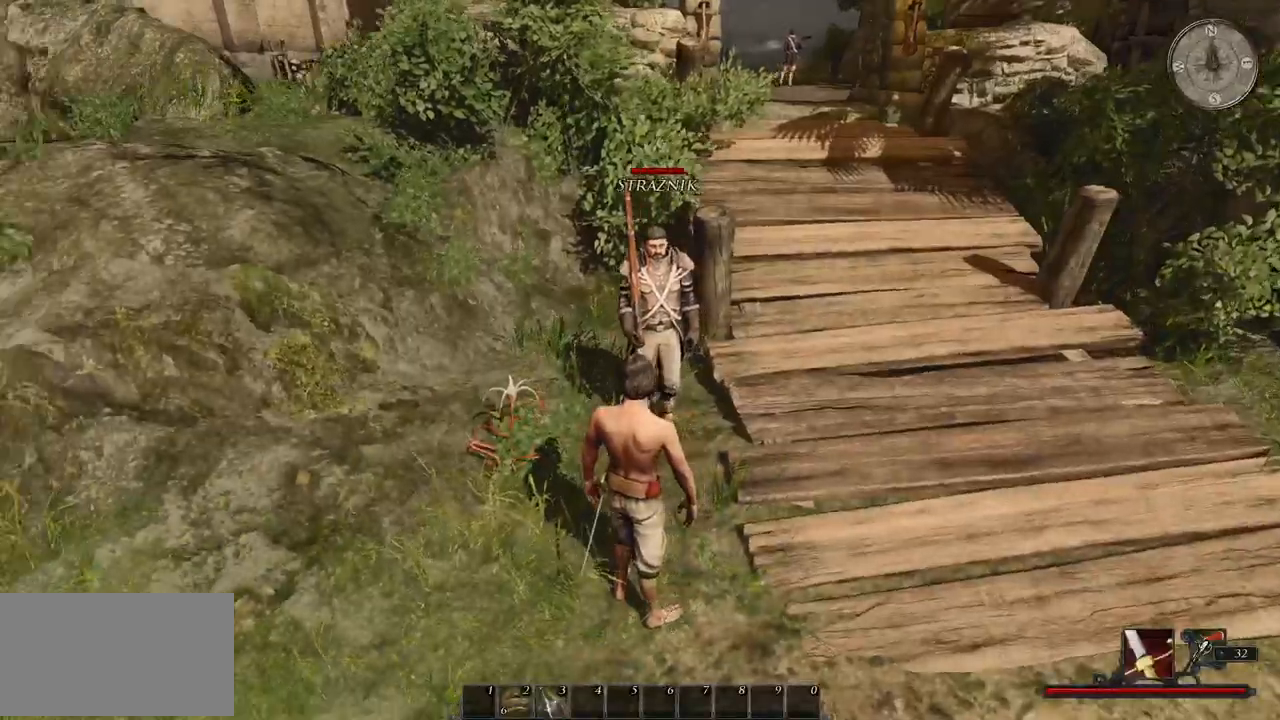
Gameplay with keyboard and mouse; each line is a JSON object with the keys and mouse buttons held at the frame after it. "events" lists presses ("down") and releases ("up") of "a", "ctrl", "d", "e", "q", "s", "shift", "space", "w", "mouse_left", "mouse_wheel", "mouse_right", "mouse_mb4" and "mouse_mb5" between this image and that frame as [ms after this image, input, new state], when the widget could be followed in between. "mouse_left", "mouse_wheel", "mouse_right", "mouse_mb4", "mouse_mb5" = the "left", "wheel", "right", "mb4", "mb5" buttons of the "mouse" list. No other keys are recorded. "wheel" means that the mouse wheel is clicked or scrolled. Mouse movement is not recorded.
{"keys": [], "mouse": ["left"], "events": [[500, "mouse_left", "down"]]}
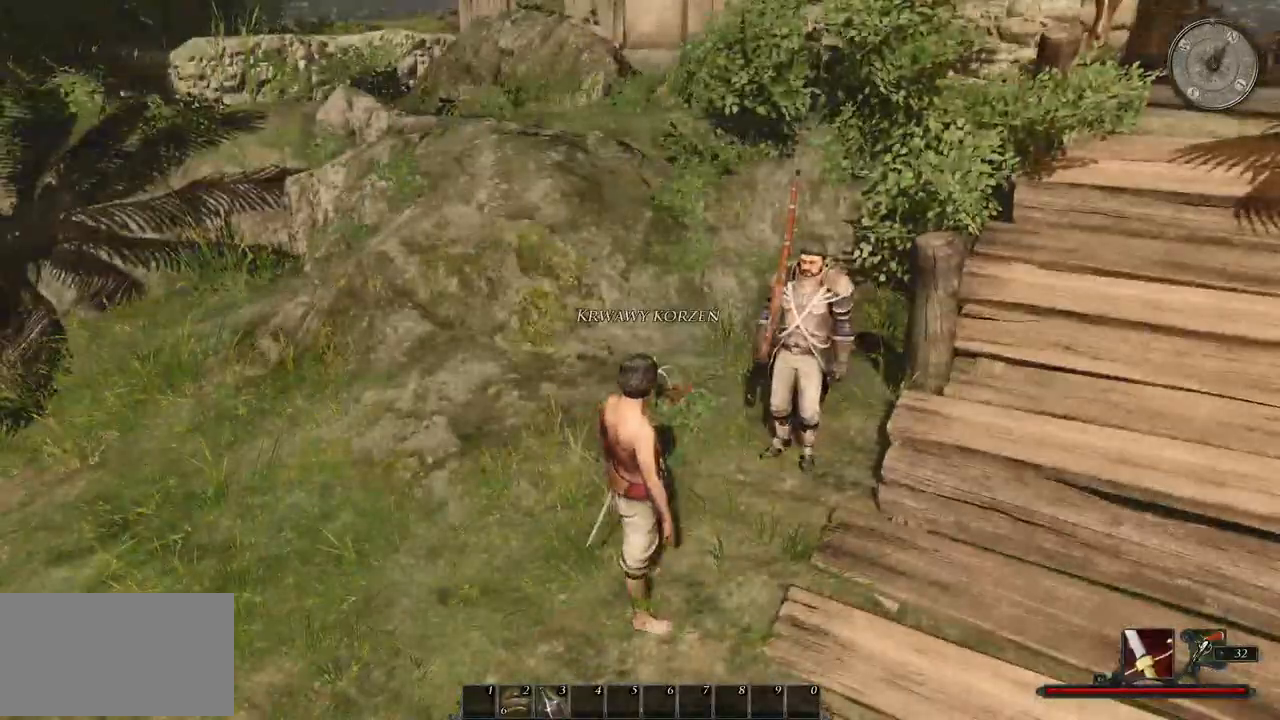
{"keys": [], "mouse": [], "events": [[140, "mouse_left", "up"]]}
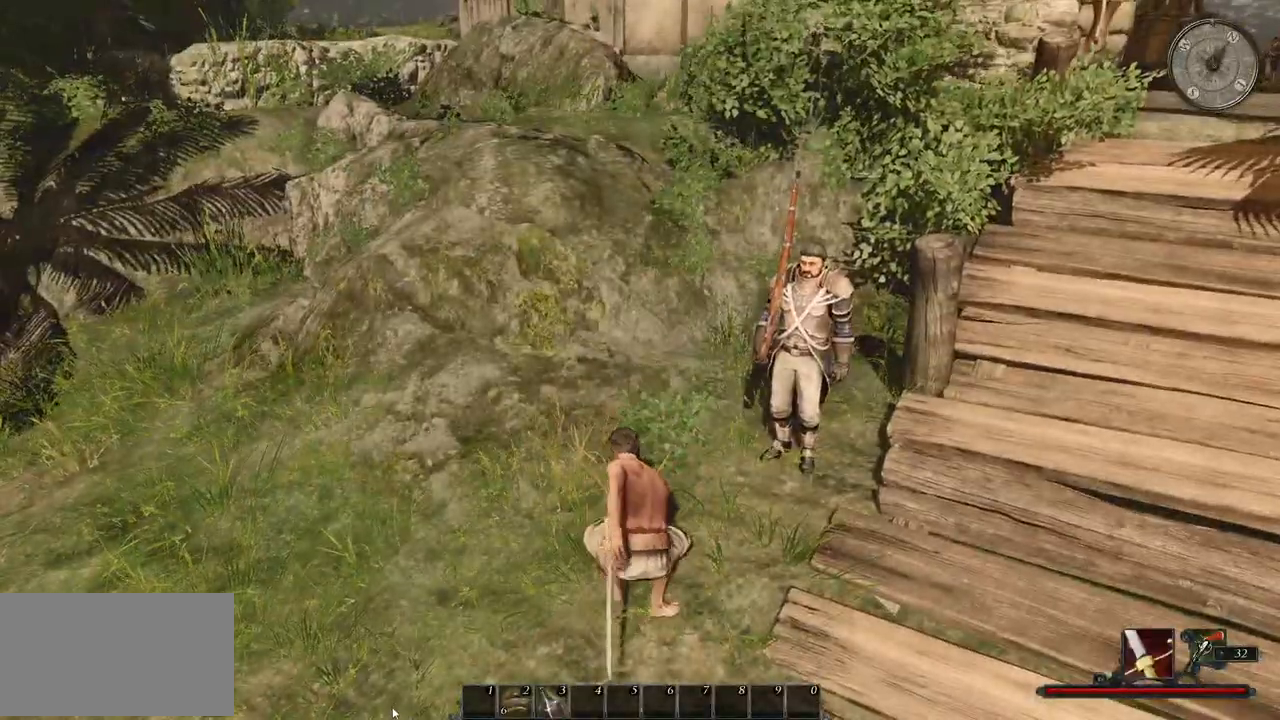
{"keys": [], "mouse": [], "events": []}
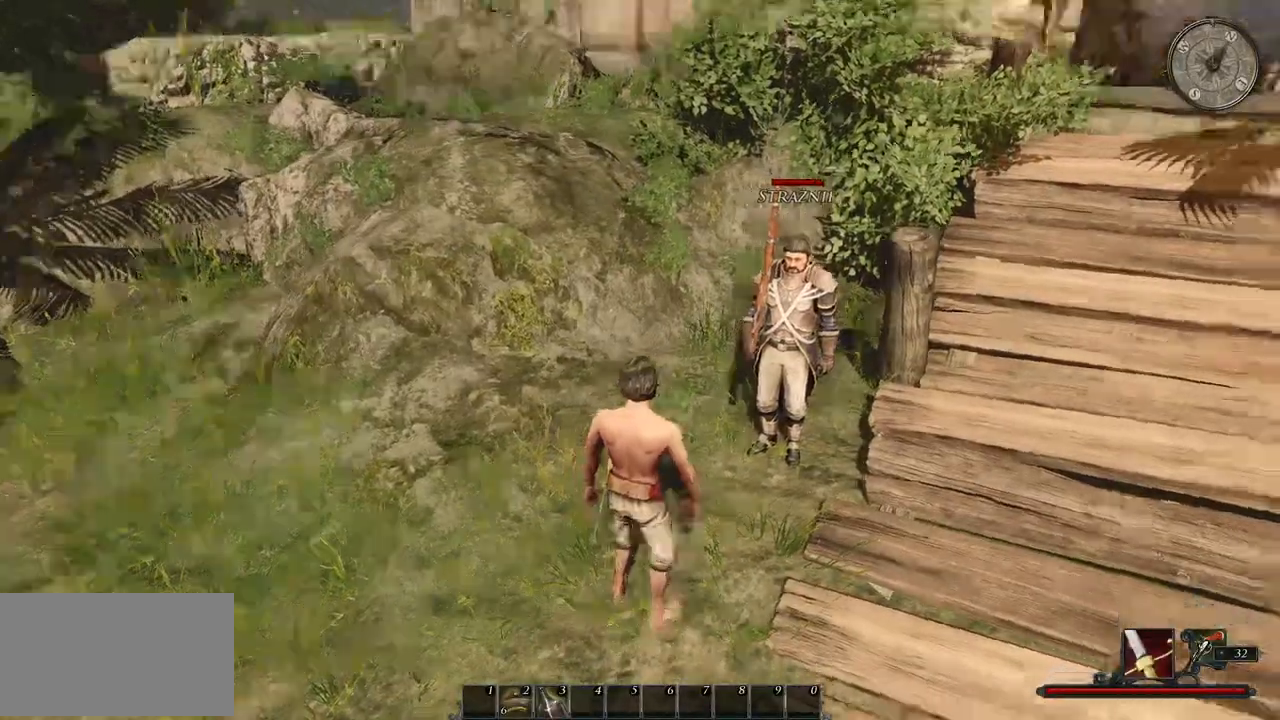
{"keys": ["w"], "mouse": [], "events": [[500, "w", "down"]]}
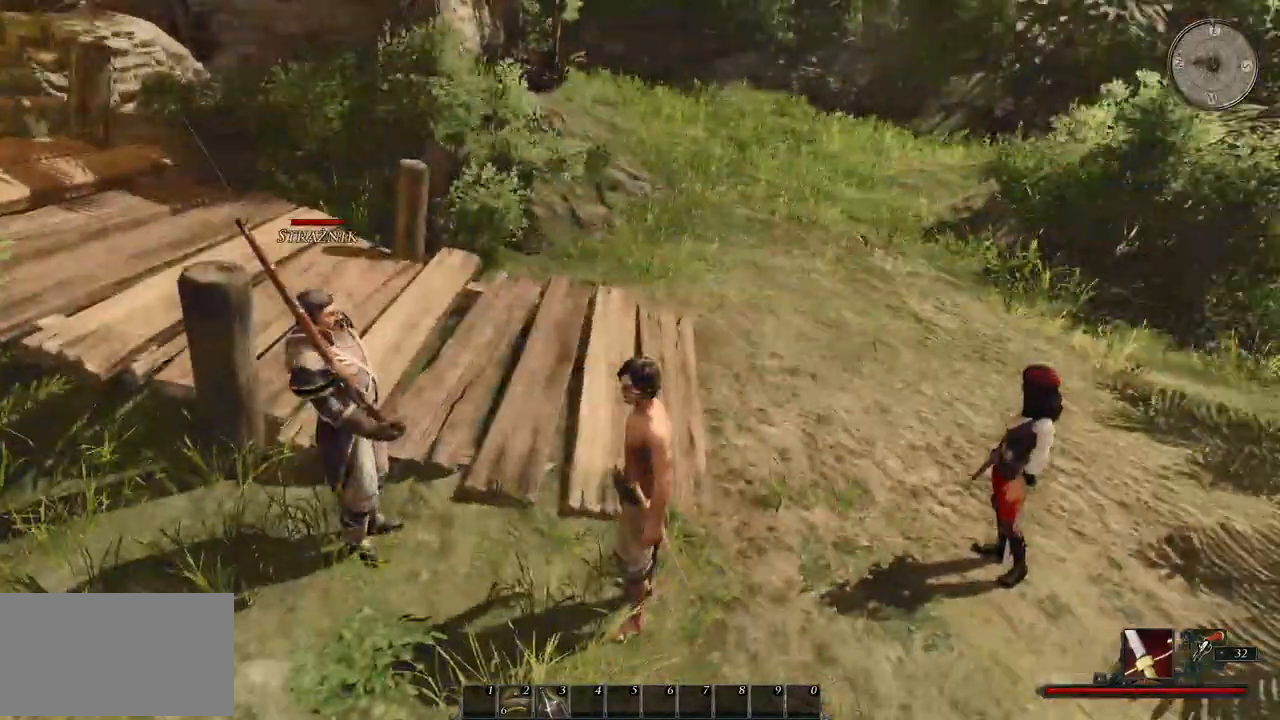
{"keys": ["w"], "mouse": [], "events": []}
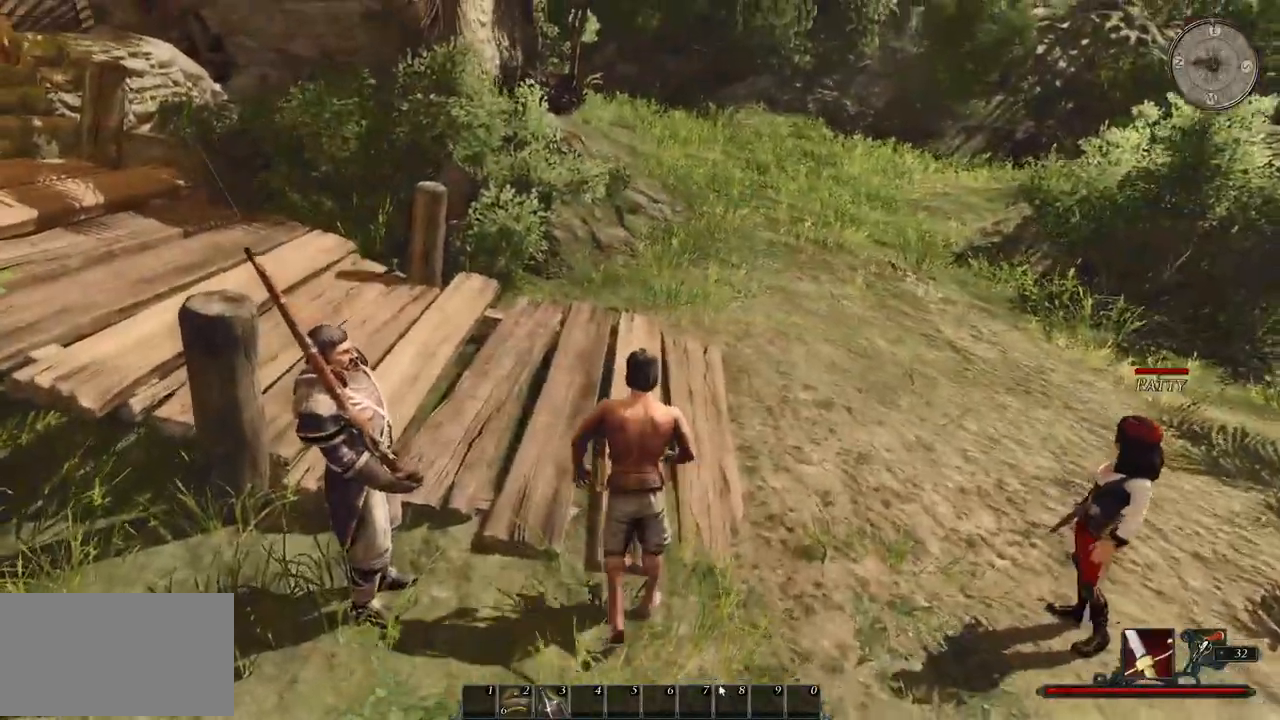
{"keys": ["w"], "mouse": [], "events": []}
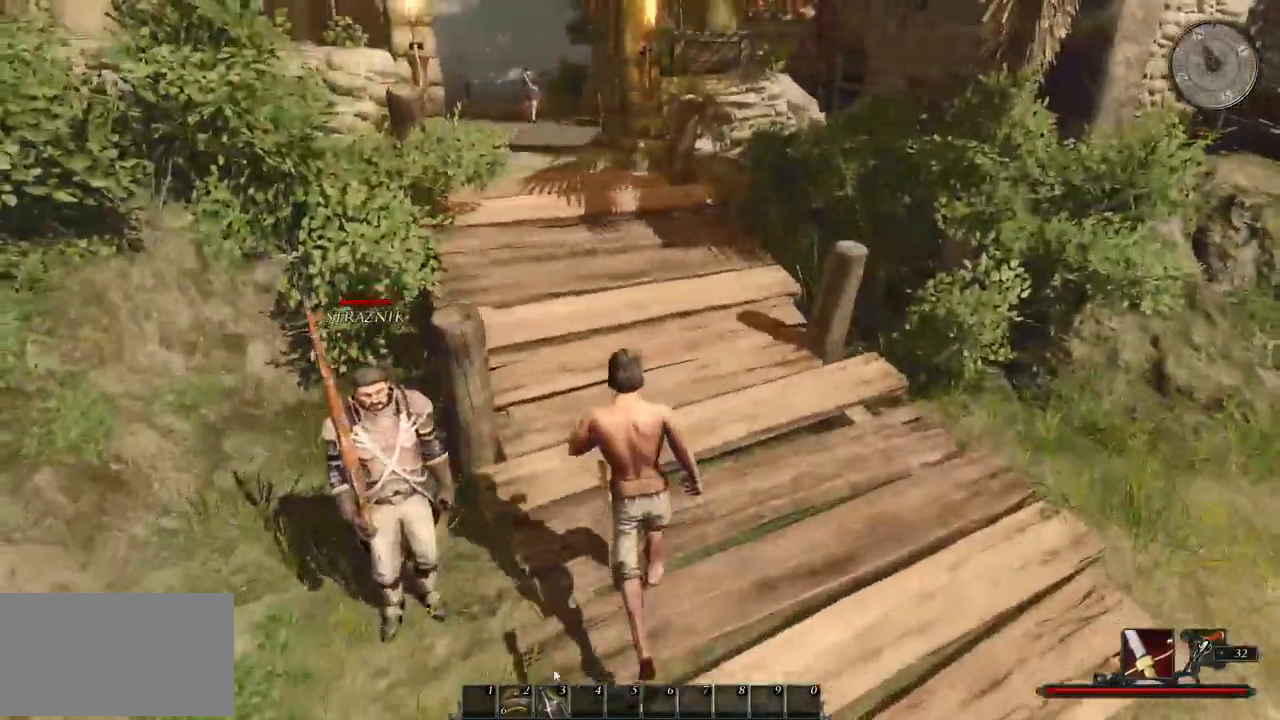
{"keys": ["d", "shift", "w"], "mouse": [], "events": [[100, "d", "down"], [280, "shift", "down"]]}
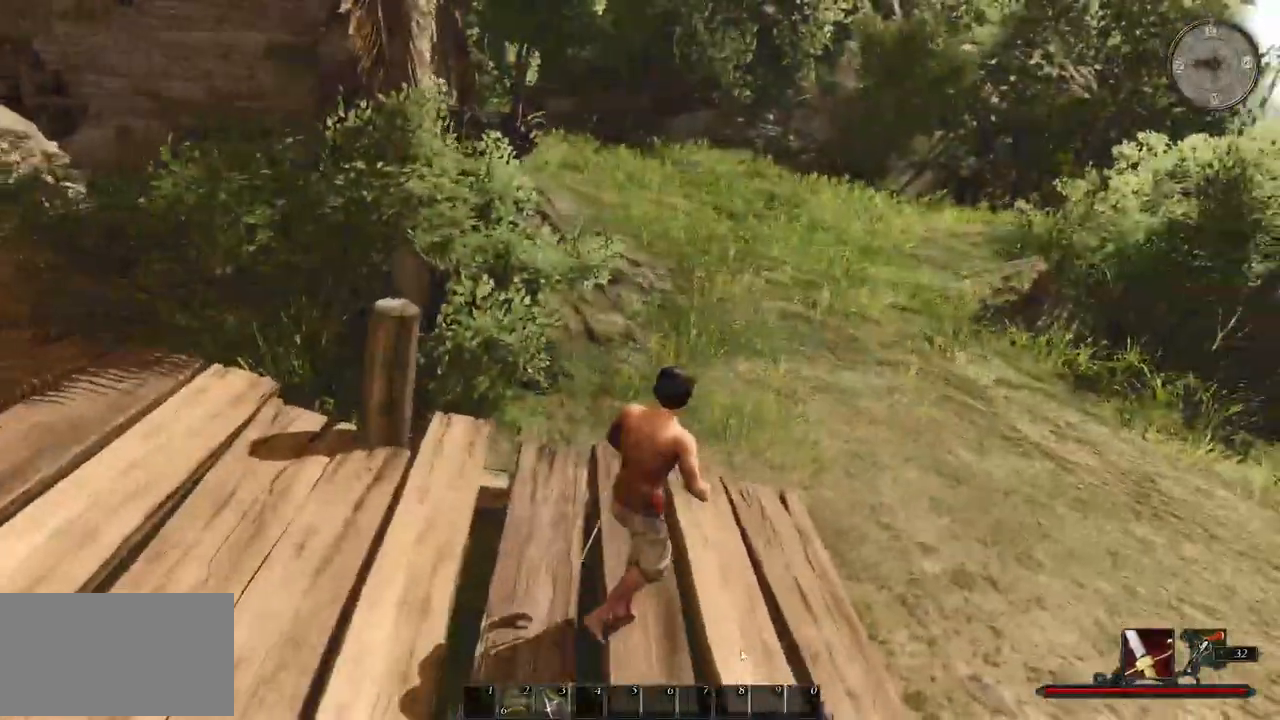
{"keys": ["shift", "w"], "mouse": [], "events": [[40, "d", "up"]]}
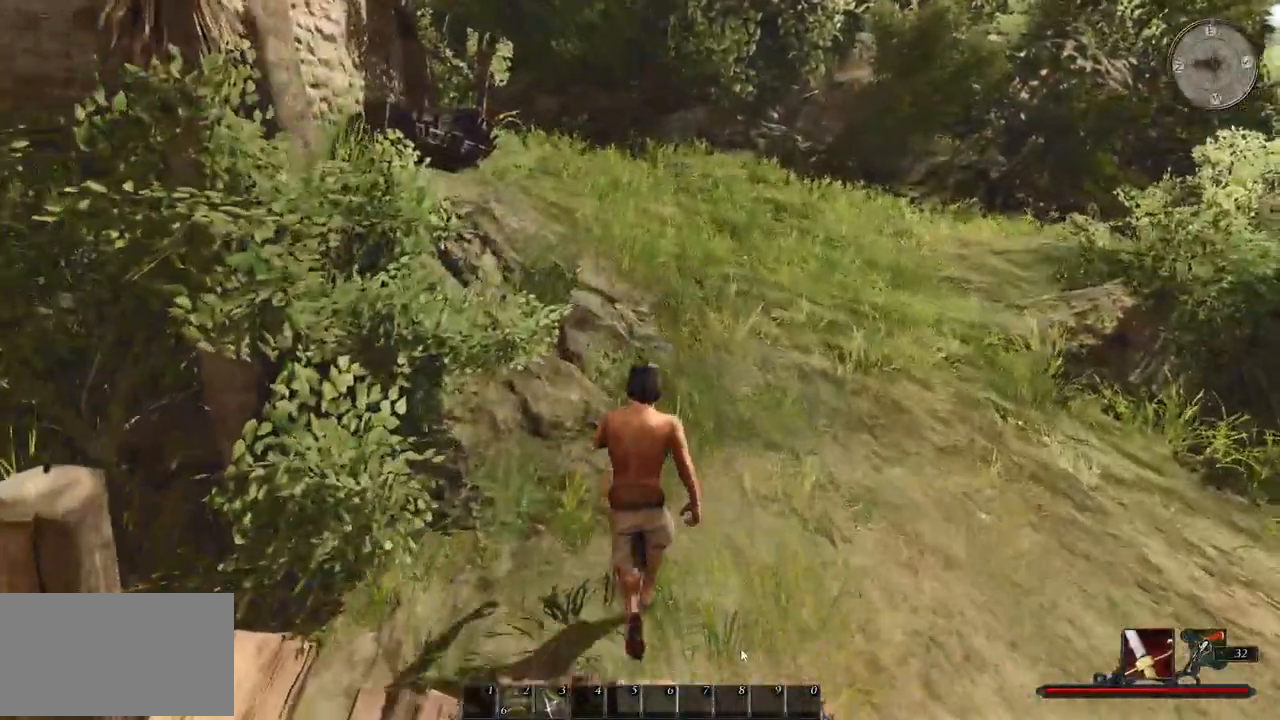
{"keys": ["a", "shift", "w"], "mouse": [], "events": [[340, "a", "down"]]}
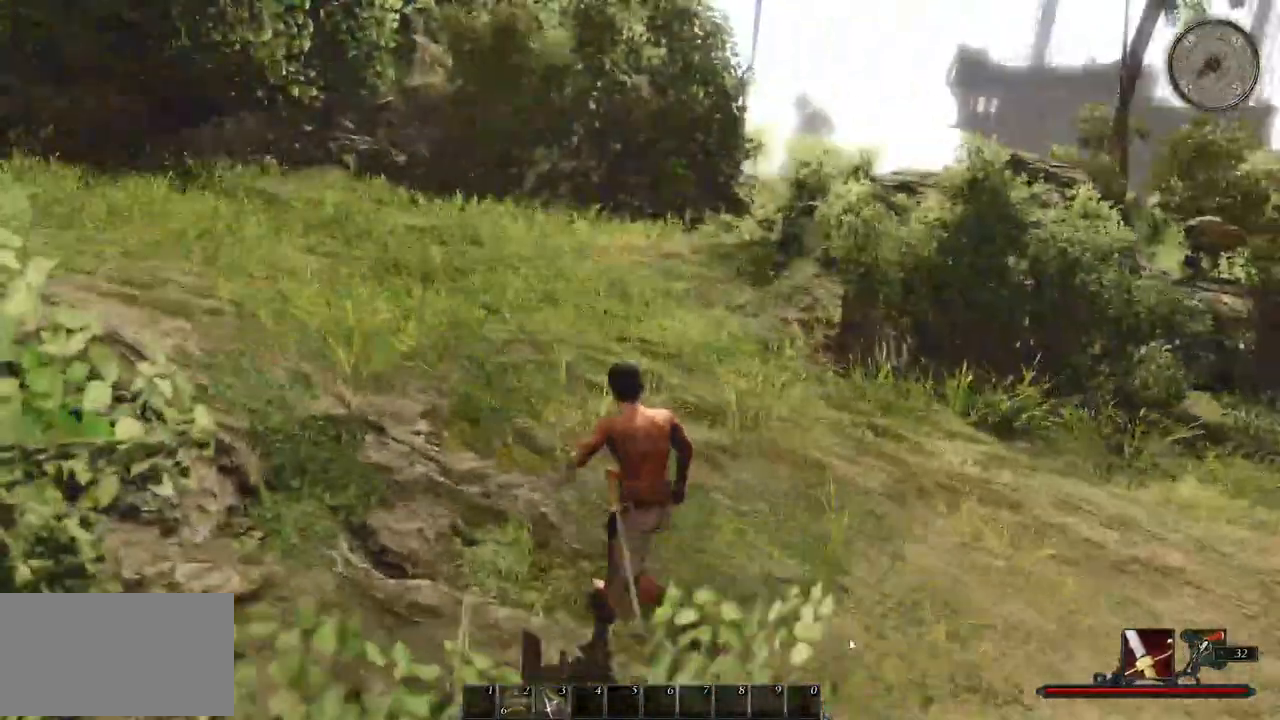
{"keys": ["a", "shift", "w"], "mouse": [], "events": []}
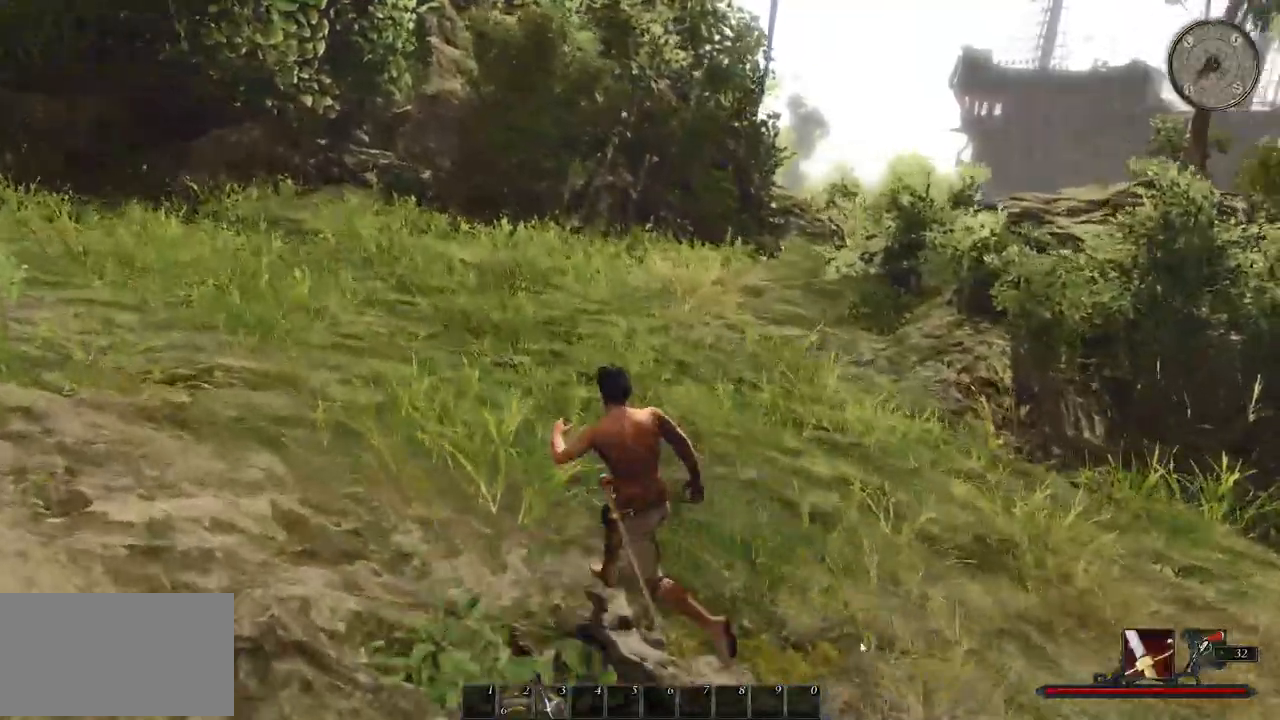
{"keys": ["a"], "mouse": [], "events": [[300, "shift", "up"], [340, "w", "up"]]}
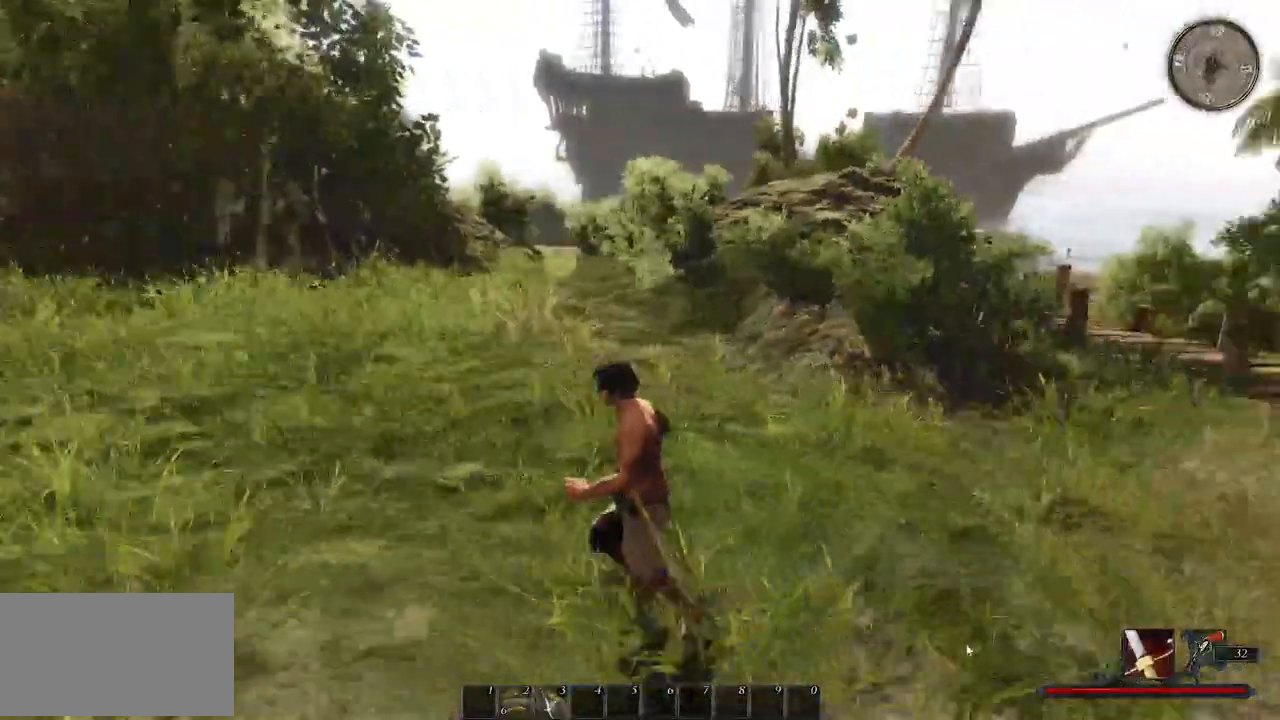
{"keys": ["a"], "mouse": [], "events": []}
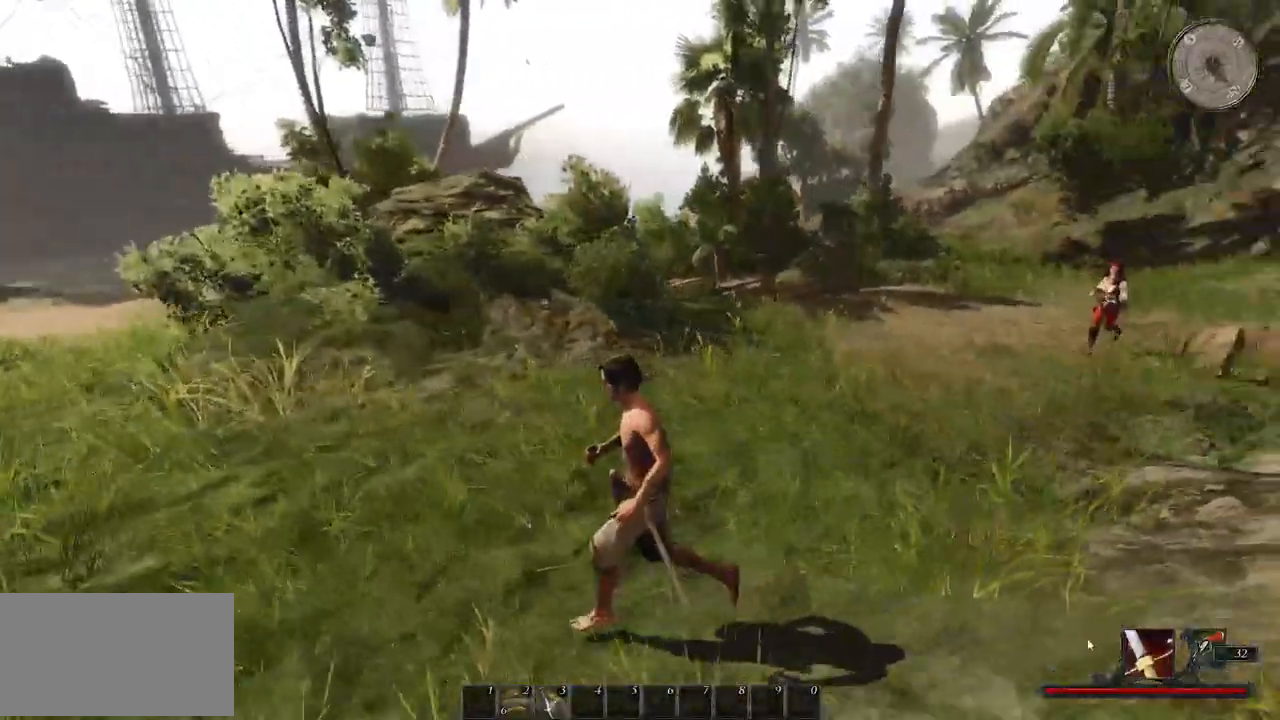
{"keys": ["a"], "mouse": [], "events": [[40, "s", "down"], [340, "s", "up"]]}
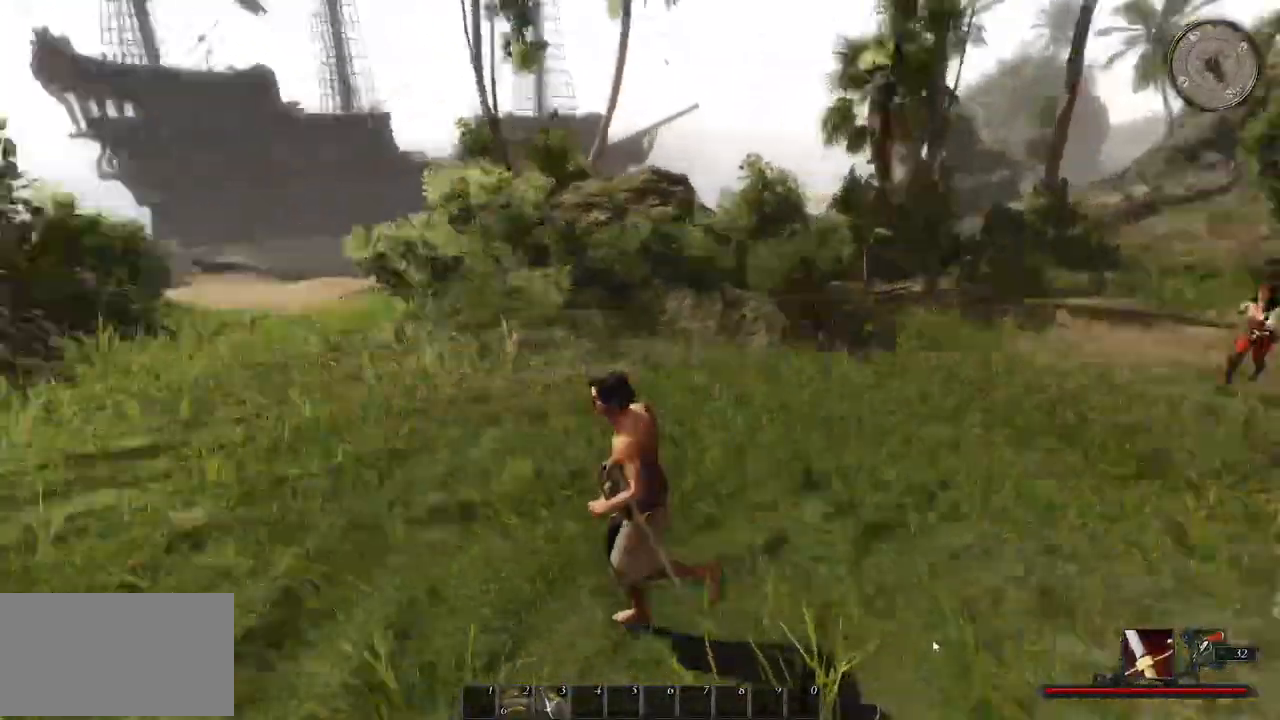
{"keys": [], "mouse": [], "events": [[120, "w", "down"], [240, "a", "up"], [440, "w", "up"]]}
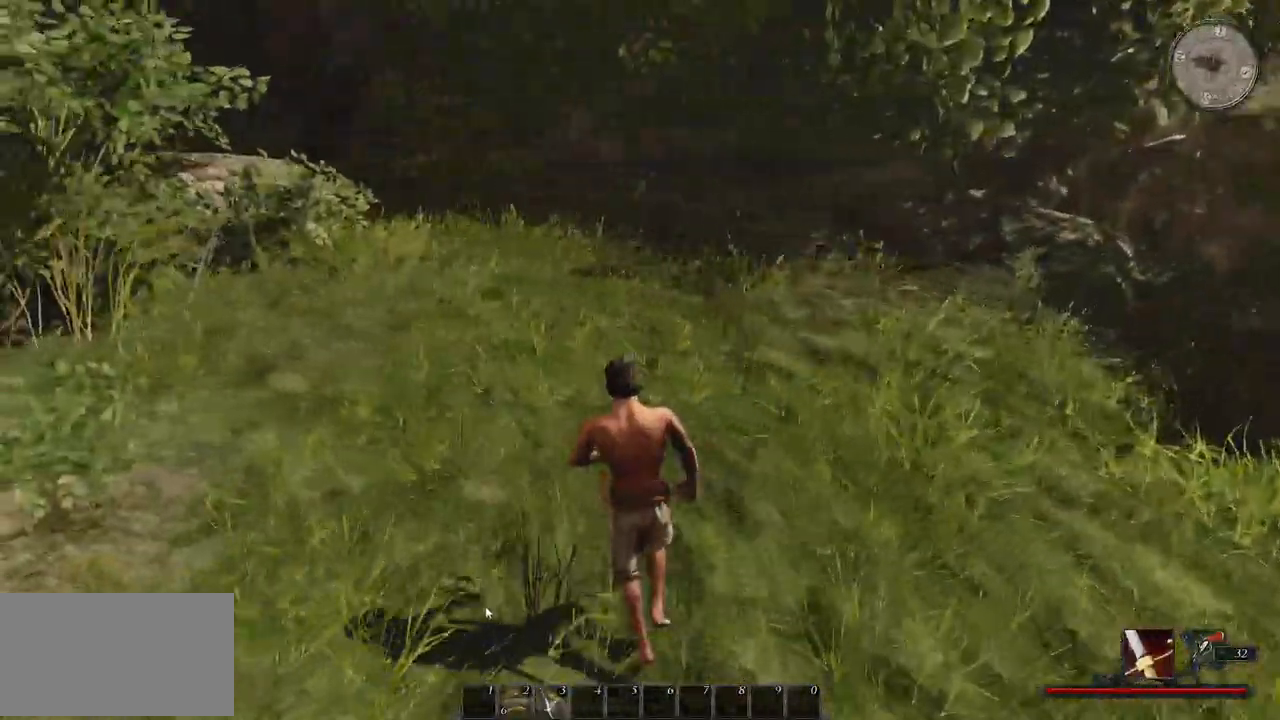
{"keys": [], "mouse": [], "events": []}
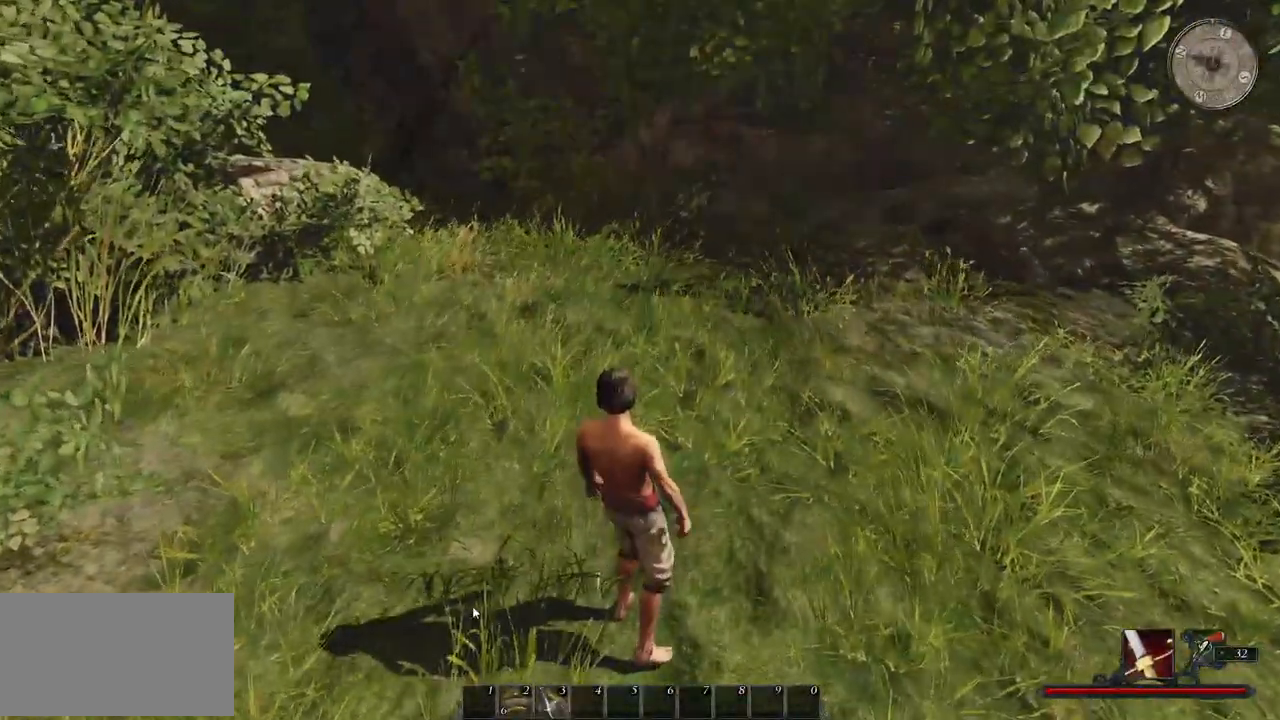
{"keys": [], "mouse": [], "events": []}
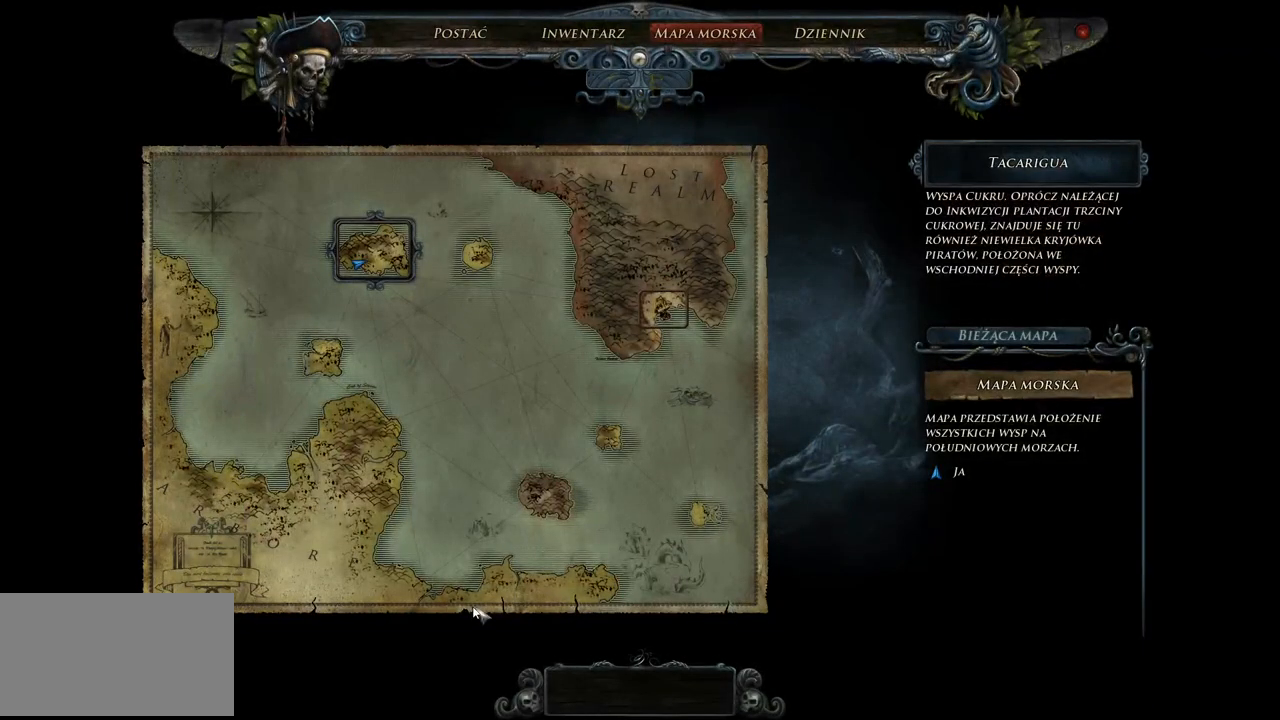
{"keys": [], "mouse": [], "events": []}
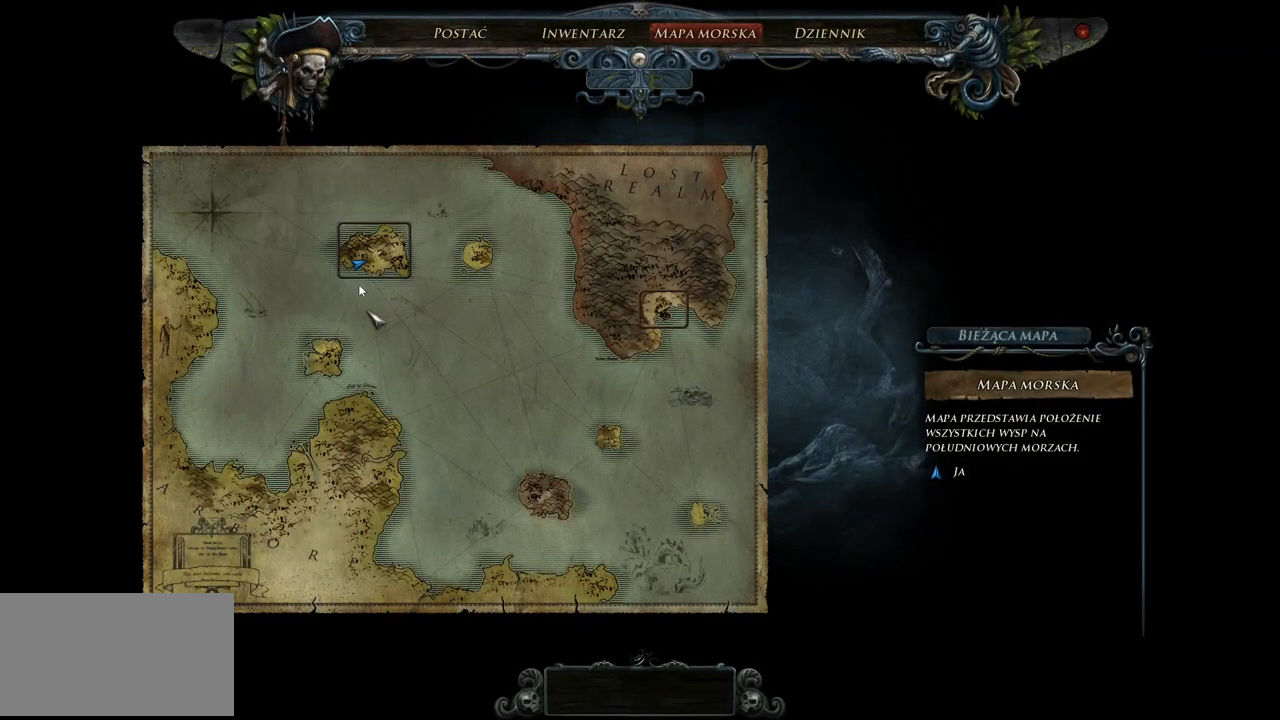
{"keys": [], "mouse": ["left"], "events": [[400, "mouse_left", "down"]]}
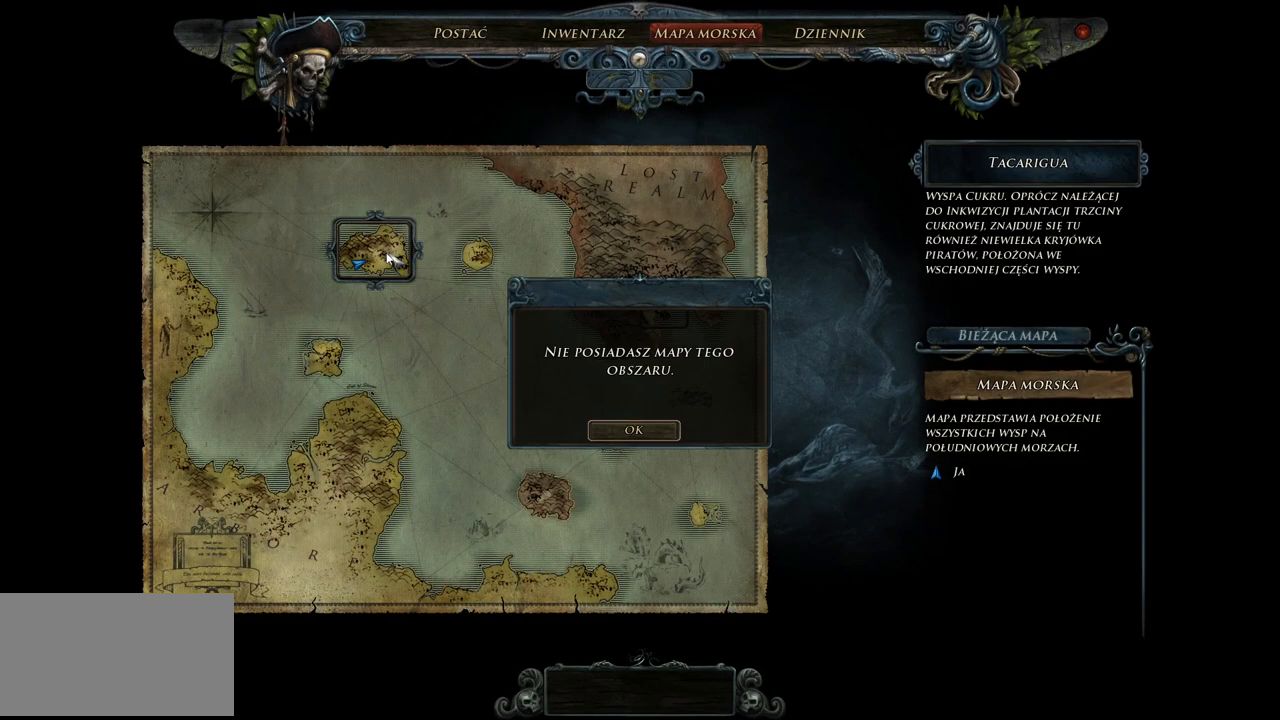
{"keys": [], "mouse": [], "events": [[20, "mouse_left", "up"]]}
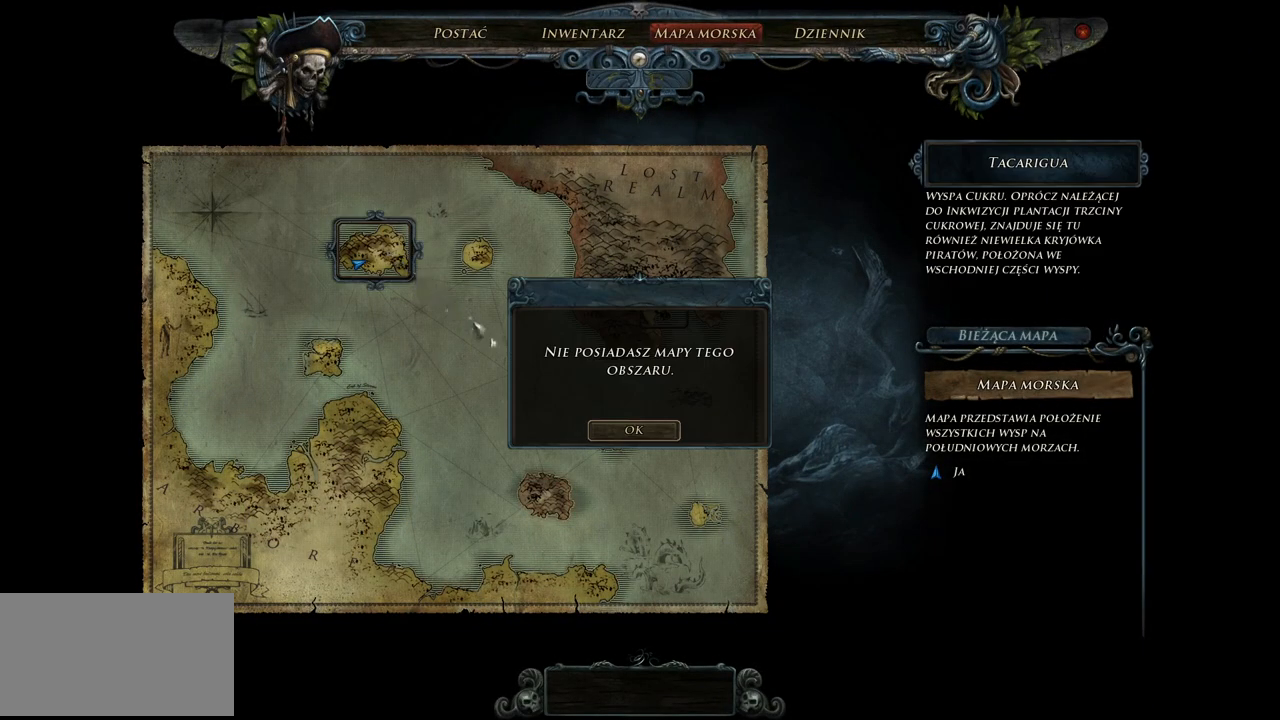
{"keys": [], "mouse": [], "events": []}
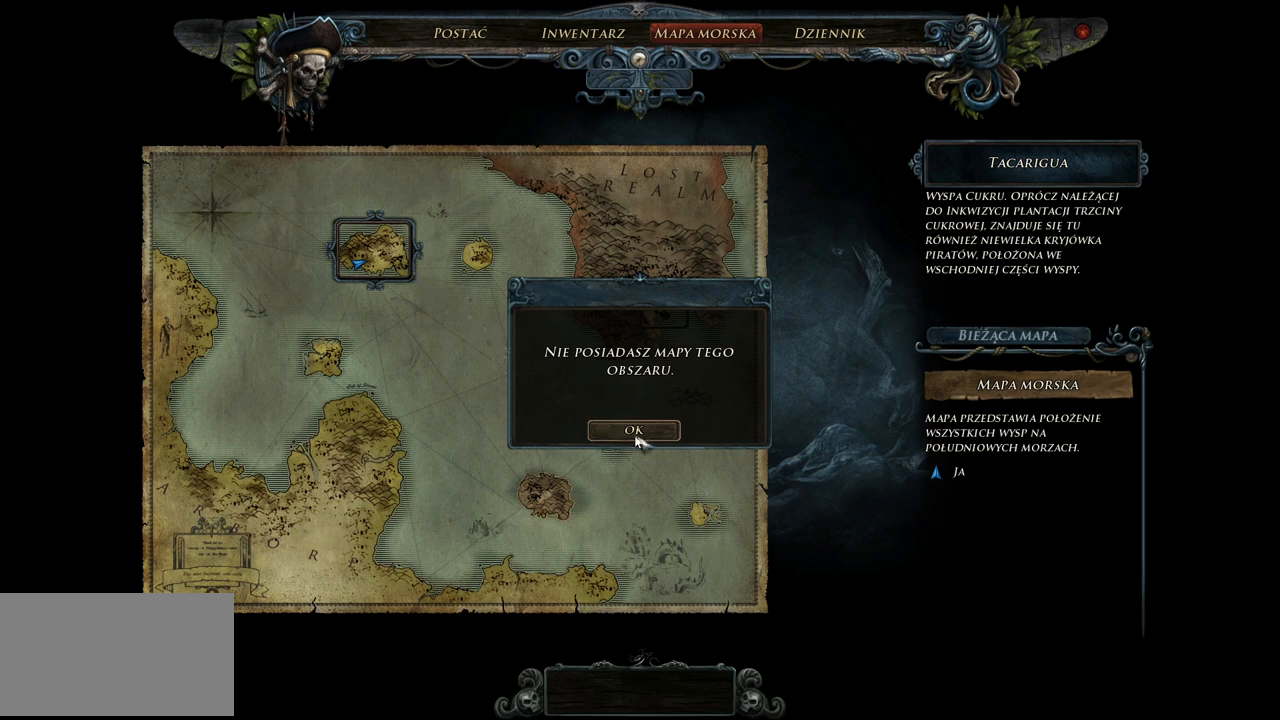
{"keys": [], "mouse": [], "events": []}
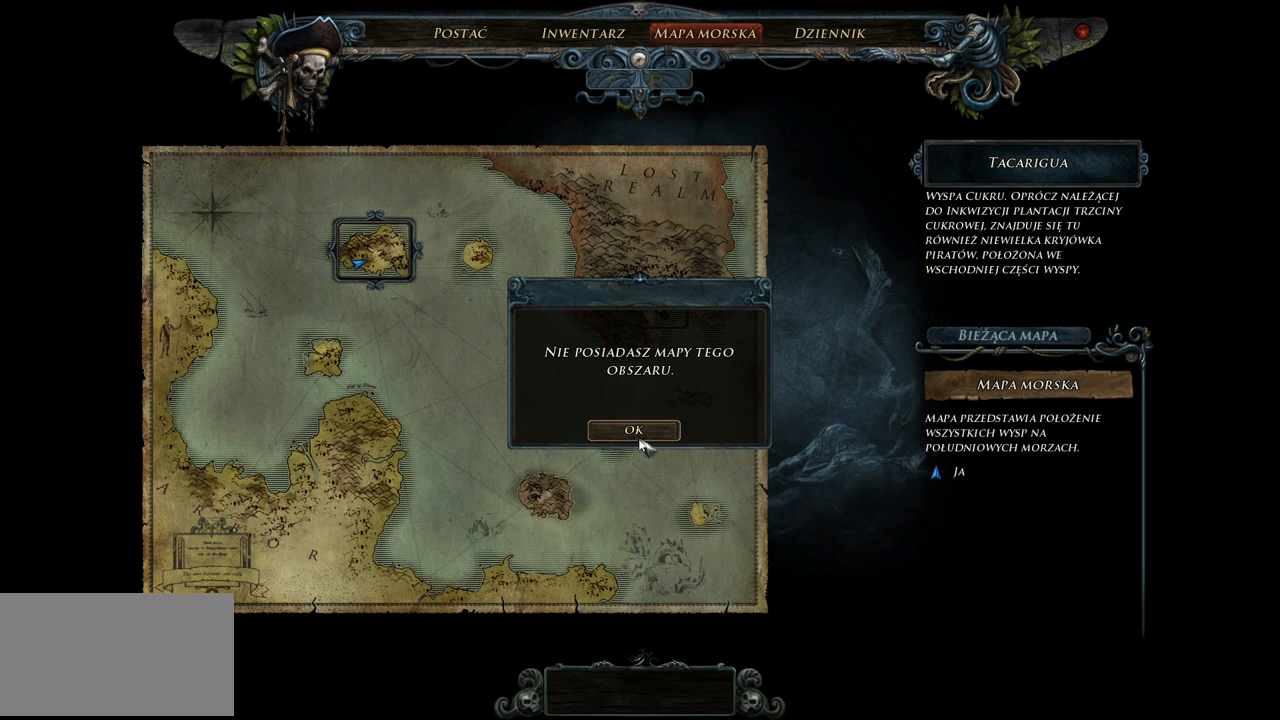
{"keys": [], "mouse": [], "events": [[60, "mouse_left", "down"], [180, "mouse_left", "up"]]}
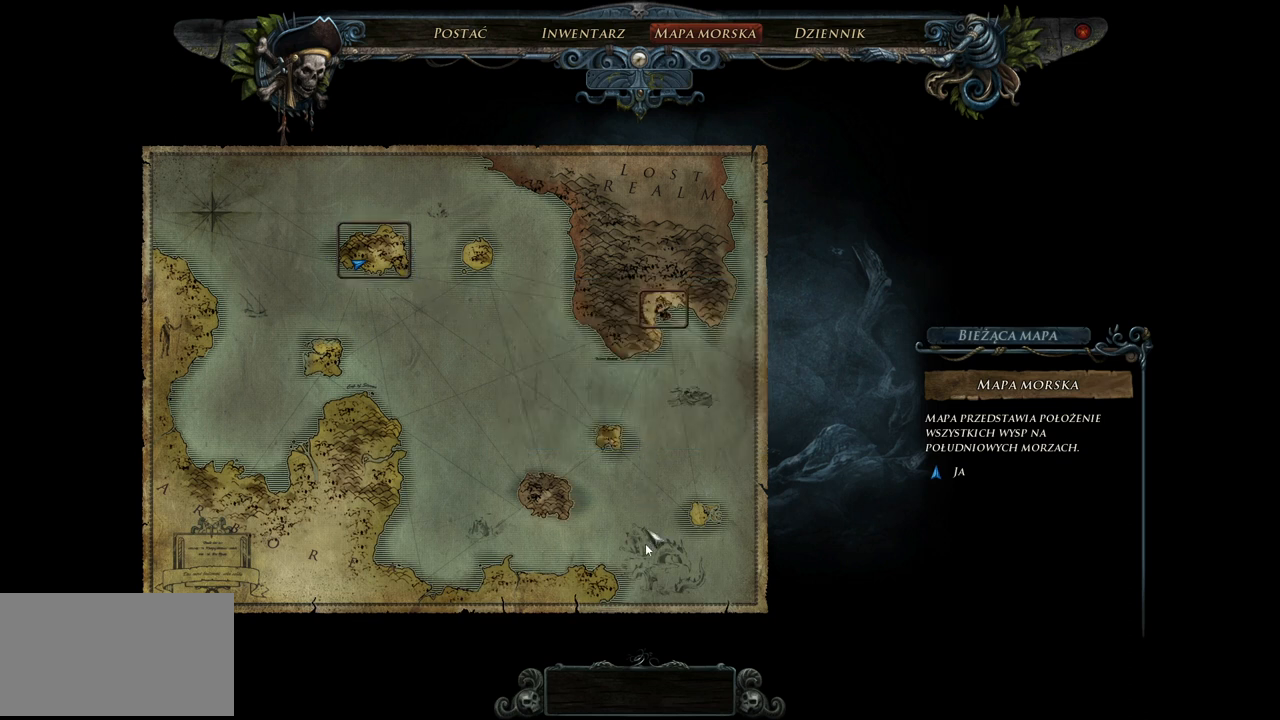
{"keys": [], "mouse": [], "events": []}
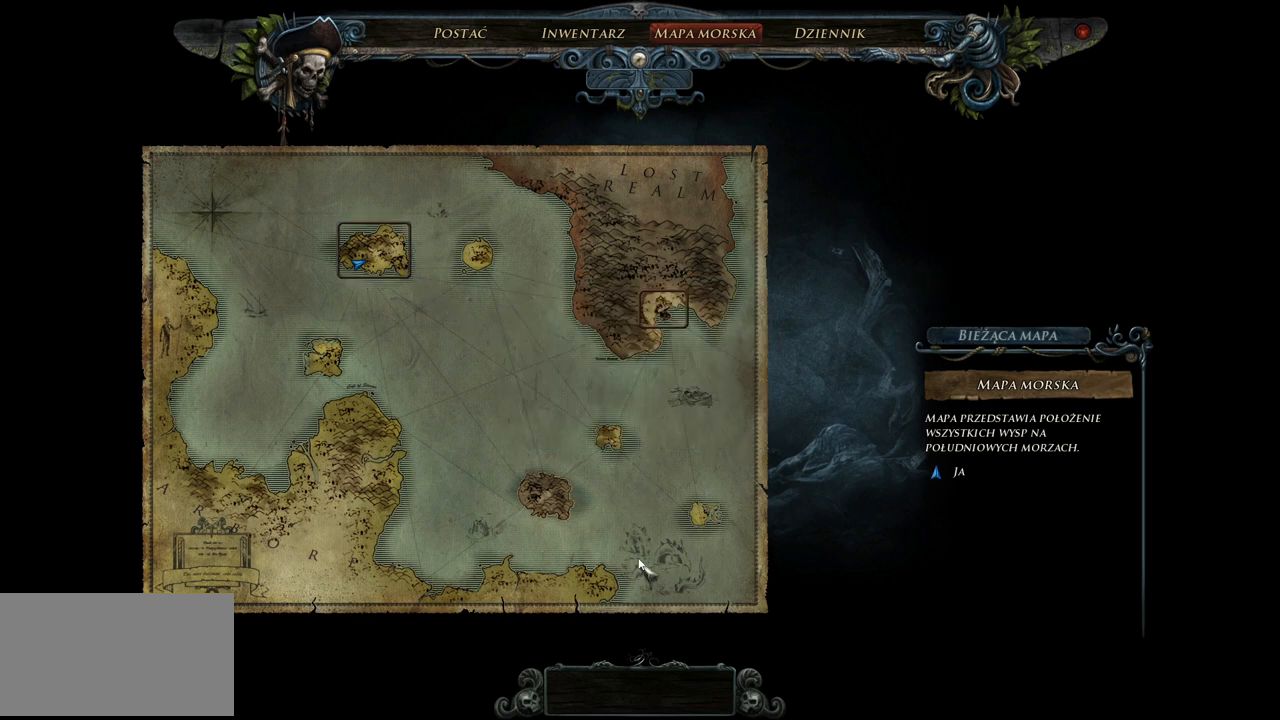
{"keys": ["w"], "mouse": [], "events": [[480, "w", "down"]]}
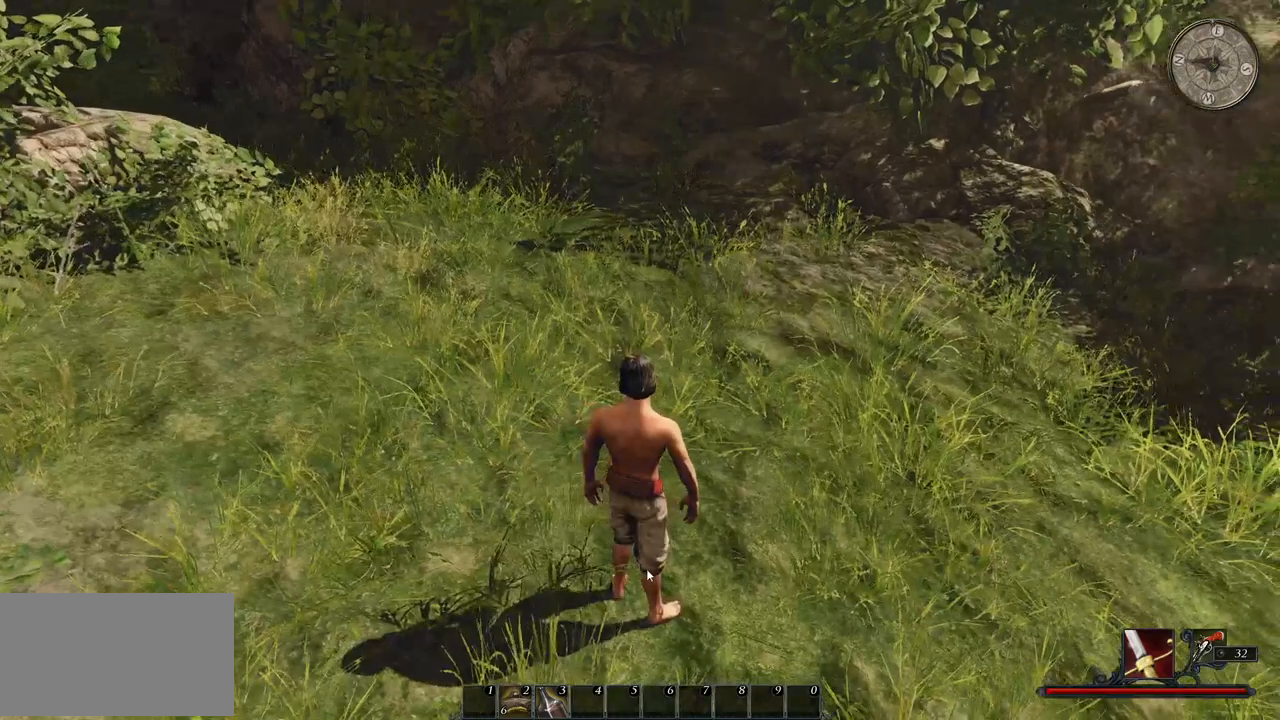
{"keys": ["shift", "w"], "mouse": [], "events": [[380, "shift", "down"]]}